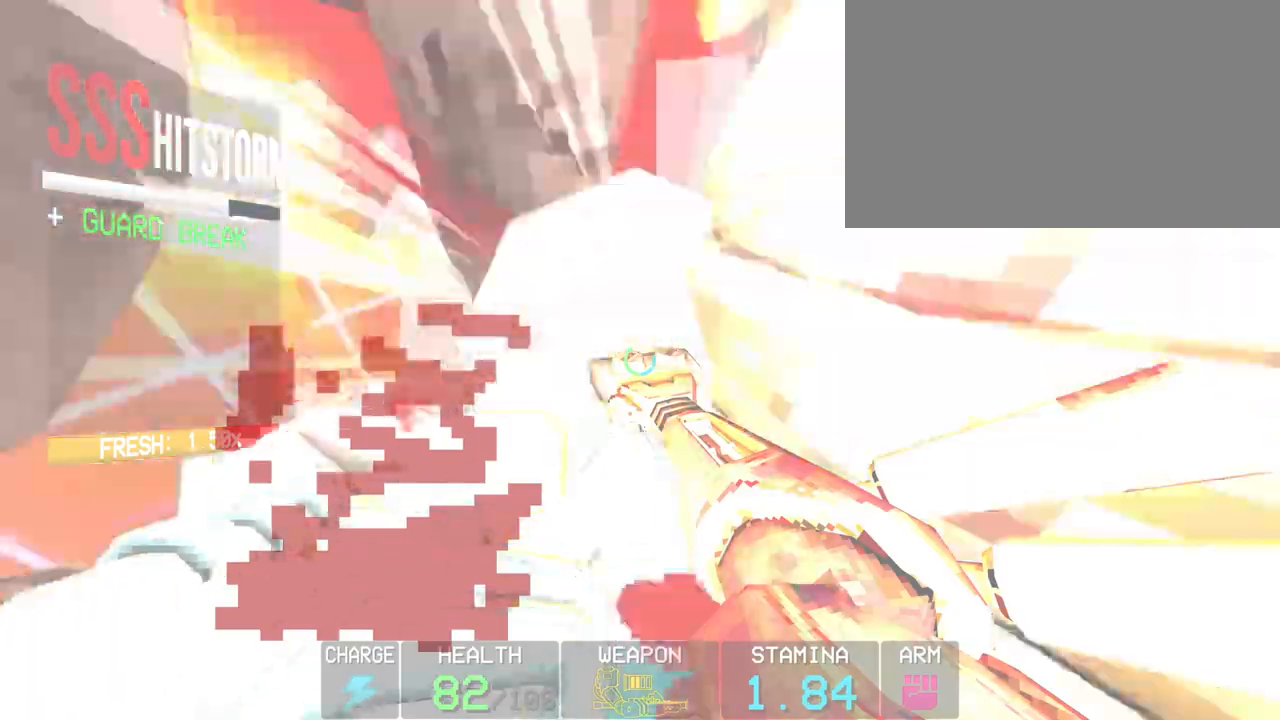
Gameplay with keyboard and mouse; each line is a JSON object with the keys and mouse buttons held at the frame after it. "events" lists presses ("down") and releases ("up") of "1", "2", "3", "4", "5", "a", "alt", "c", "caps_lock", "ctrl", "d", "e", "f", "g", "q", "r", "s", "shift", "space", "t", "tab", "v", "w", "x", "z", "mouse_left", "mouse_wheel" and "mouse_right" between this image and that frame as [ms after this image, input, new state], when the widget could be followed in between. "mouse_left", "mouse_wheel", "mouse_right" = the "left", "wheel", "right" buttons of the "mouse" list. No other keys are recorded. "wheel" means that the mouse wheel is clicked or scrolled. Not read: mouse_move.
{"keys": ["c", "w"], "mouse": ["left"], "events": [[50, "shift", "up"], [150, "g", "up"], [150, "space", "up"], [417, "c", "down"]]}
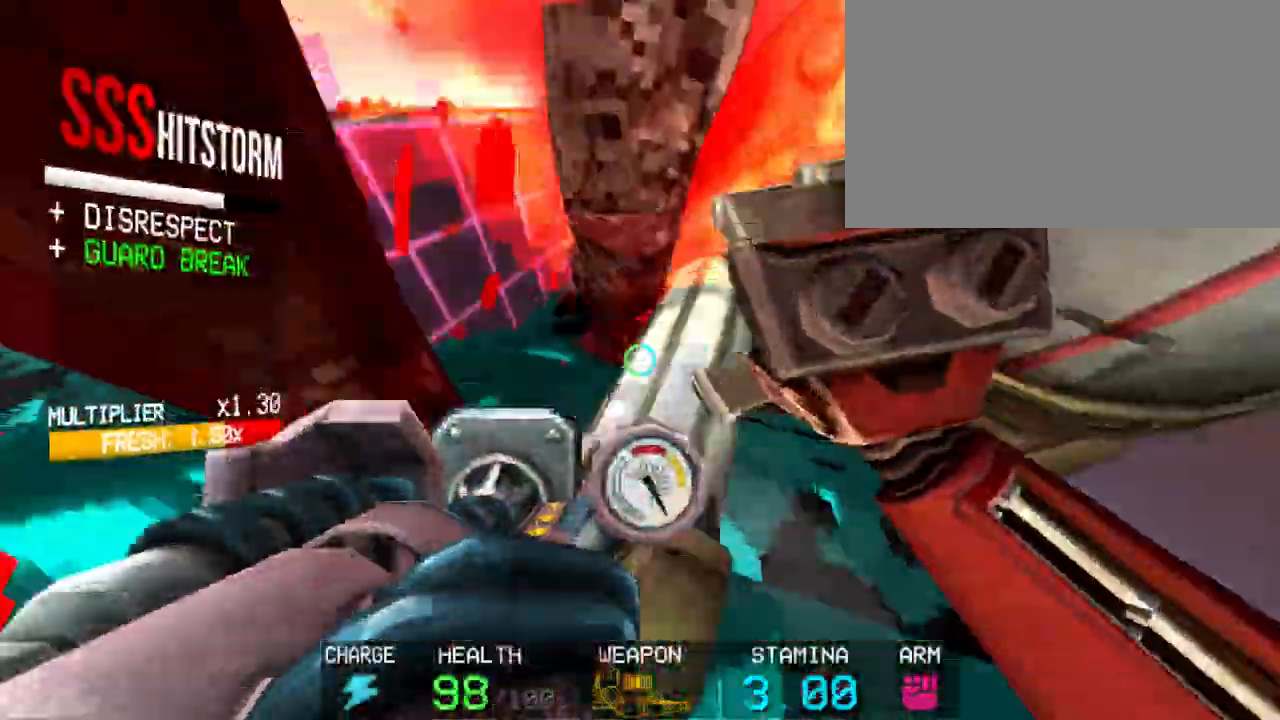
{"keys": ["a"], "mouse": ["left"], "events": [[17, "a", "down"], [117, "space", "down"], [183, "c", "up"], [250, "w", "up"], [300, "space", "up"]]}
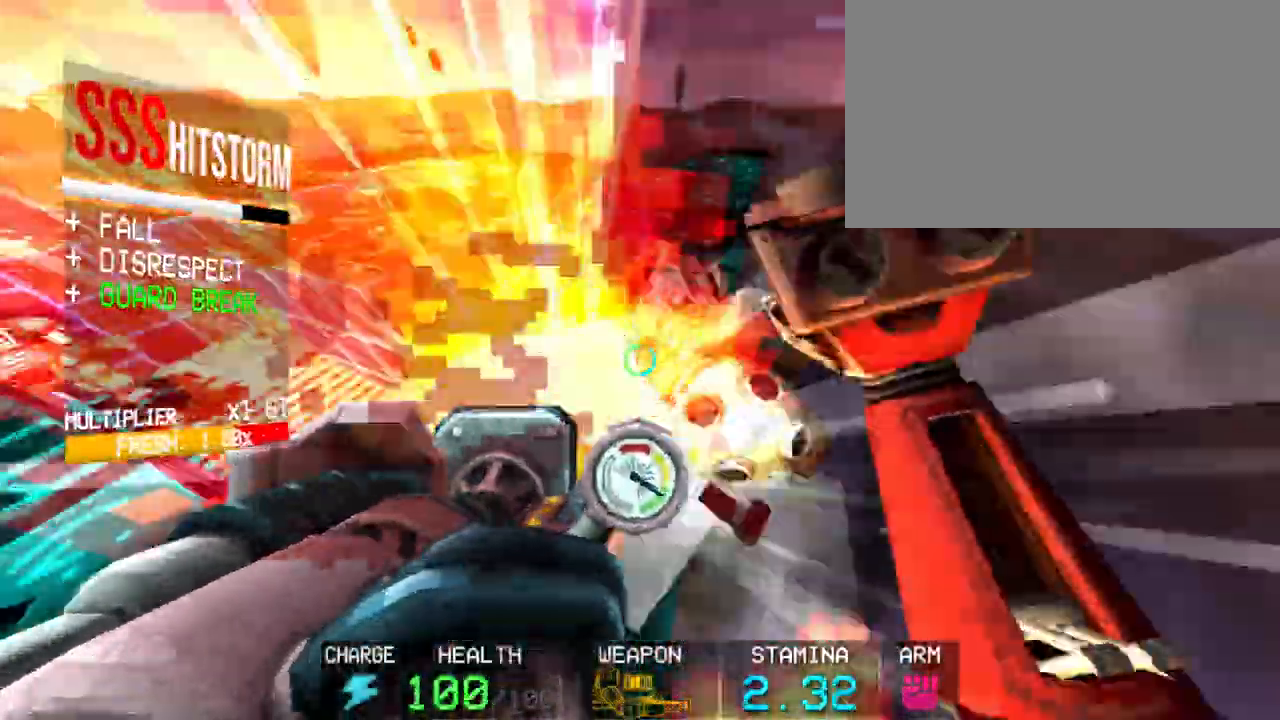
{"keys": [], "mouse": ["left"], "events": [[267, "a", "up"]]}
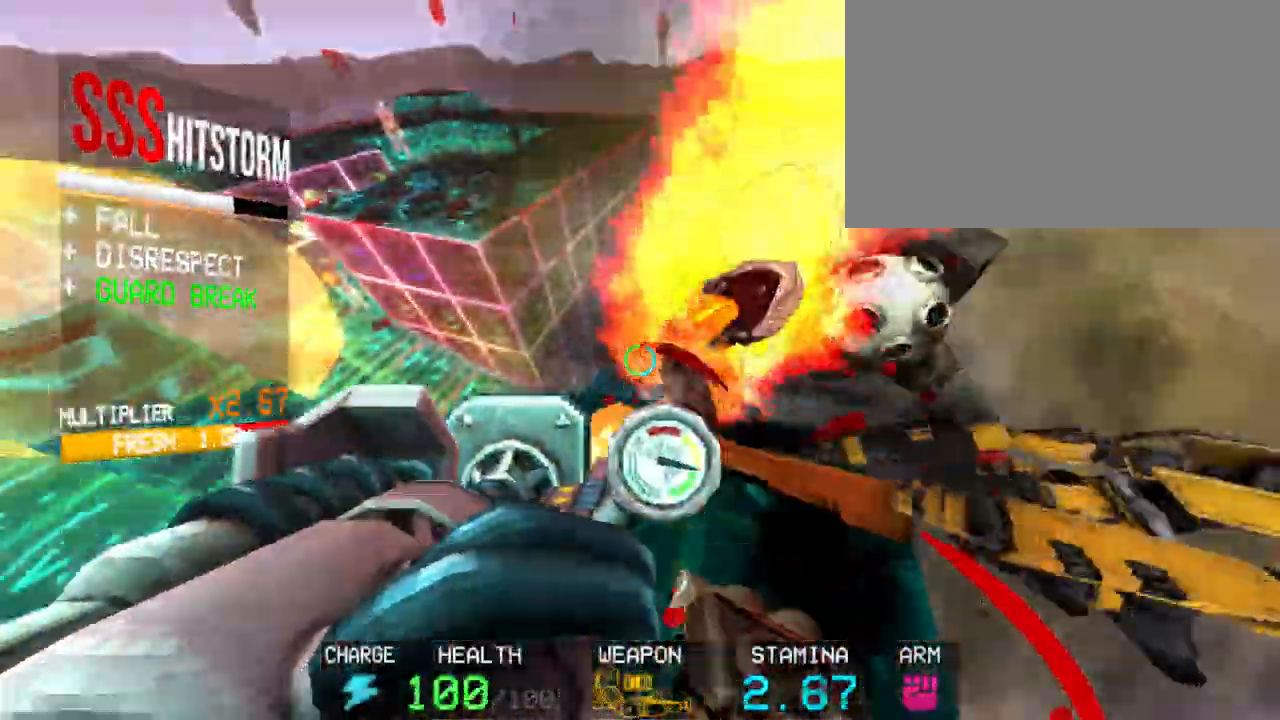
{"keys": [], "mouse": [], "events": [[183, "r", "down"], [233, "r", "up"], [283, "r", "down"], [367, "r", "up"], [467, "mouse_left", "up"]]}
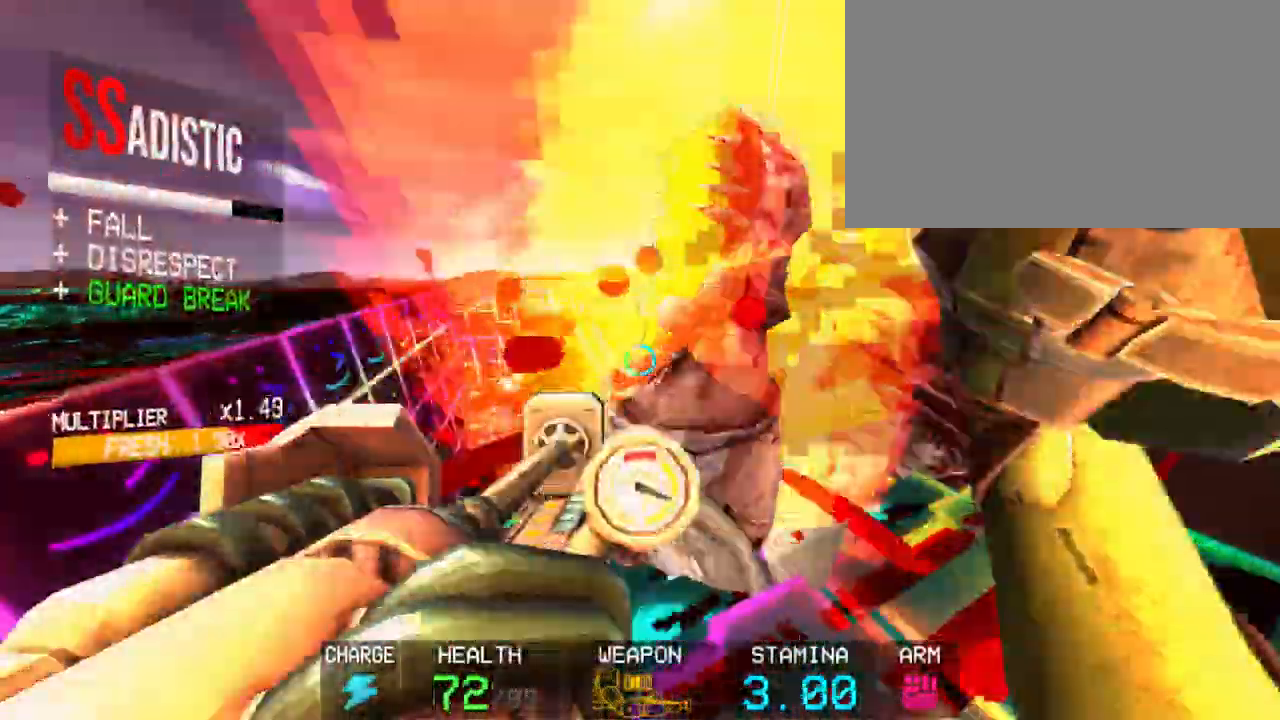
{"keys": [], "mouse": [], "events": [[167, "3", "down"], [217, "3", "up"], [300, "3", "down"], [383, "3", "up"]]}
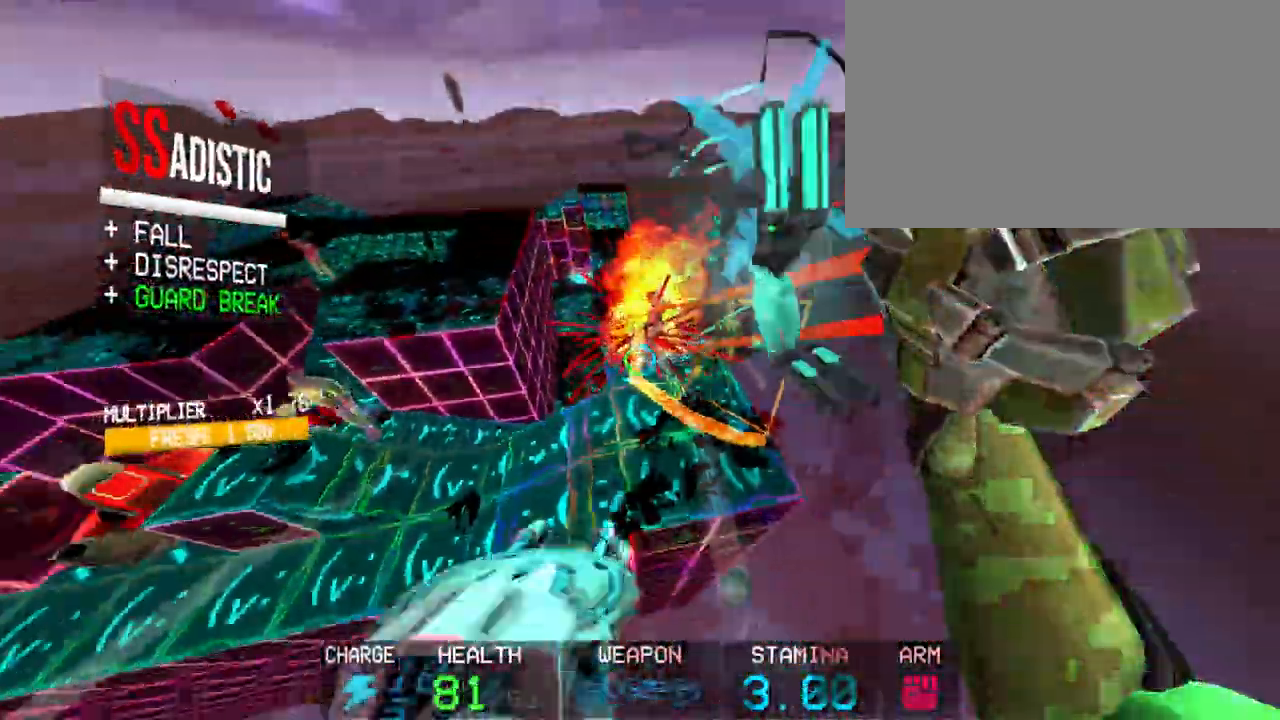
{"keys": ["shift", "w"], "mouse": [], "events": [[83, "r", "down"], [167, "r", "up"], [367, "shift", "down"], [367, "w", "down"]]}
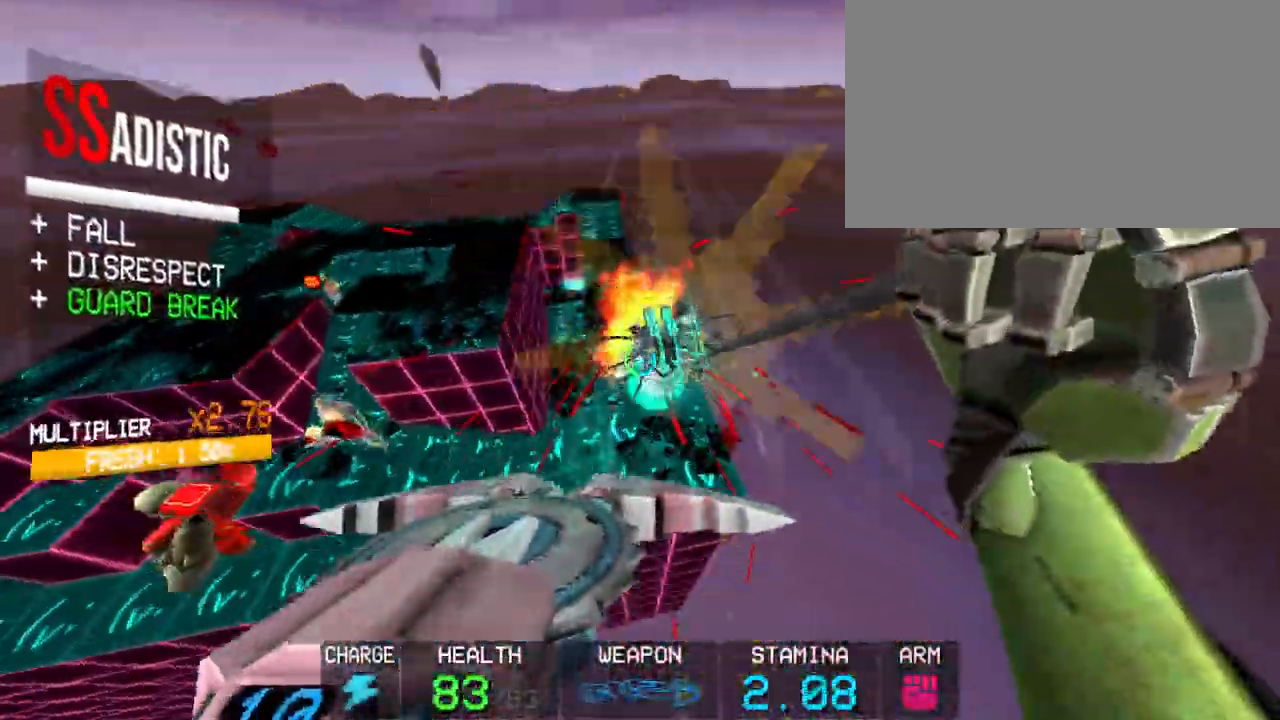
{"keys": [], "mouse": ["right"], "events": [[133, "shift", "up"], [183, "w", "up"], [283, "mouse_right", "down"], [367, "mouse_right", "up"], [467, "mouse_right", "down"]]}
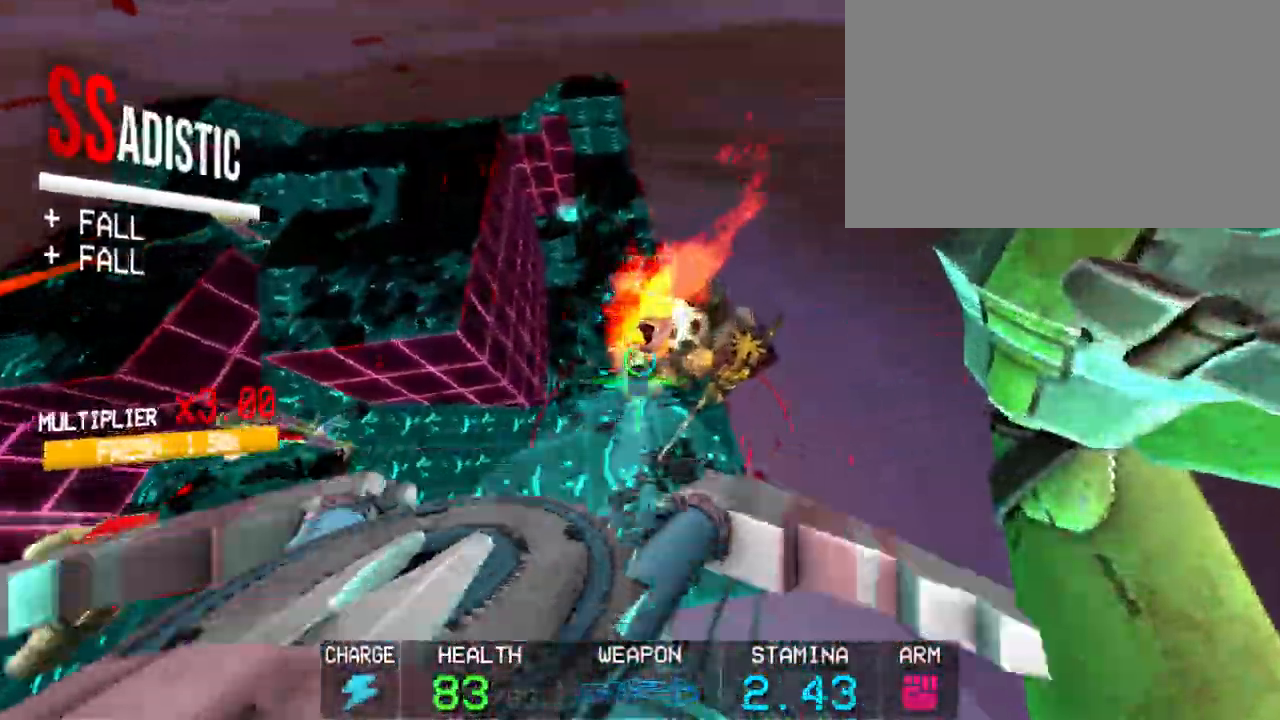
{"keys": ["3", "a"], "mouse": ["left"], "events": [[17, "mouse_right", "up"], [100, "mouse_right", "down"], [150, "mouse_right", "up"], [250, "mouse_right", "down"], [350, "a", "down"], [383, "mouse_left", "down"], [383, "mouse_right", "up"], [483, "3", "down"]]}
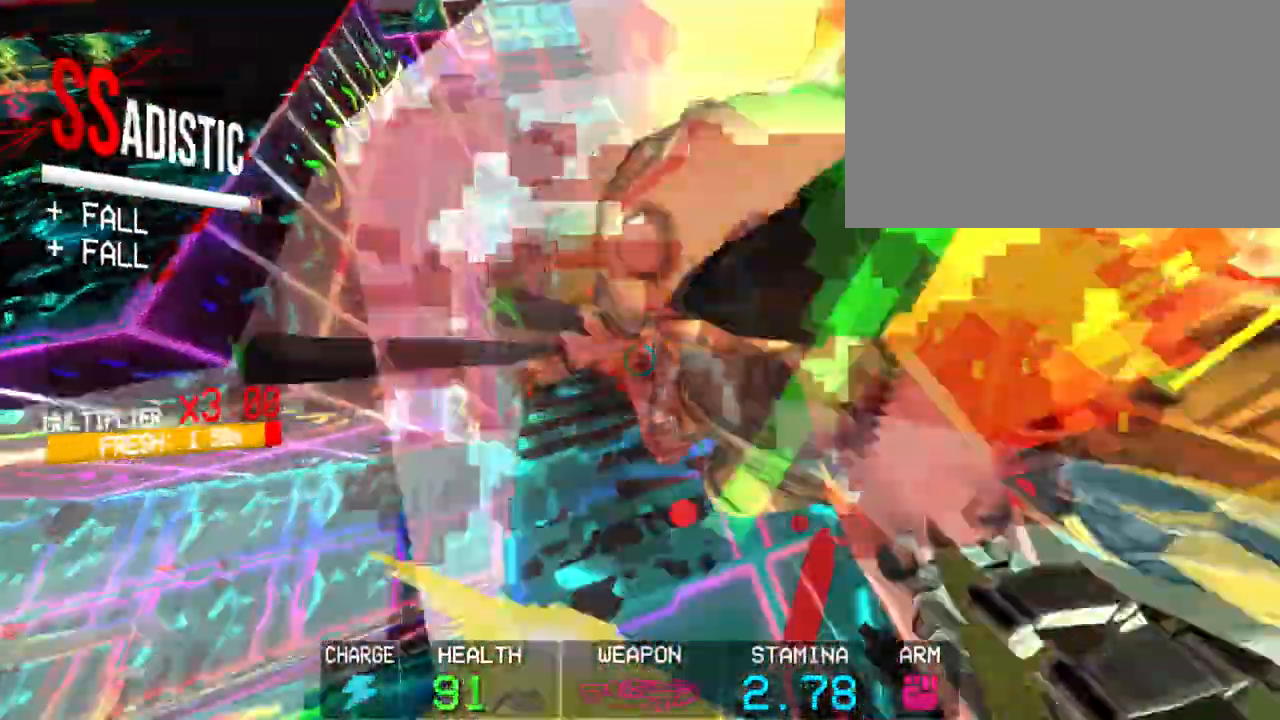
{"keys": ["a", "space"], "mouse": ["left"], "events": [[83, "3", "up"], [133, "3", "down"], [233, "3", "up"], [400, "space", "down"]]}
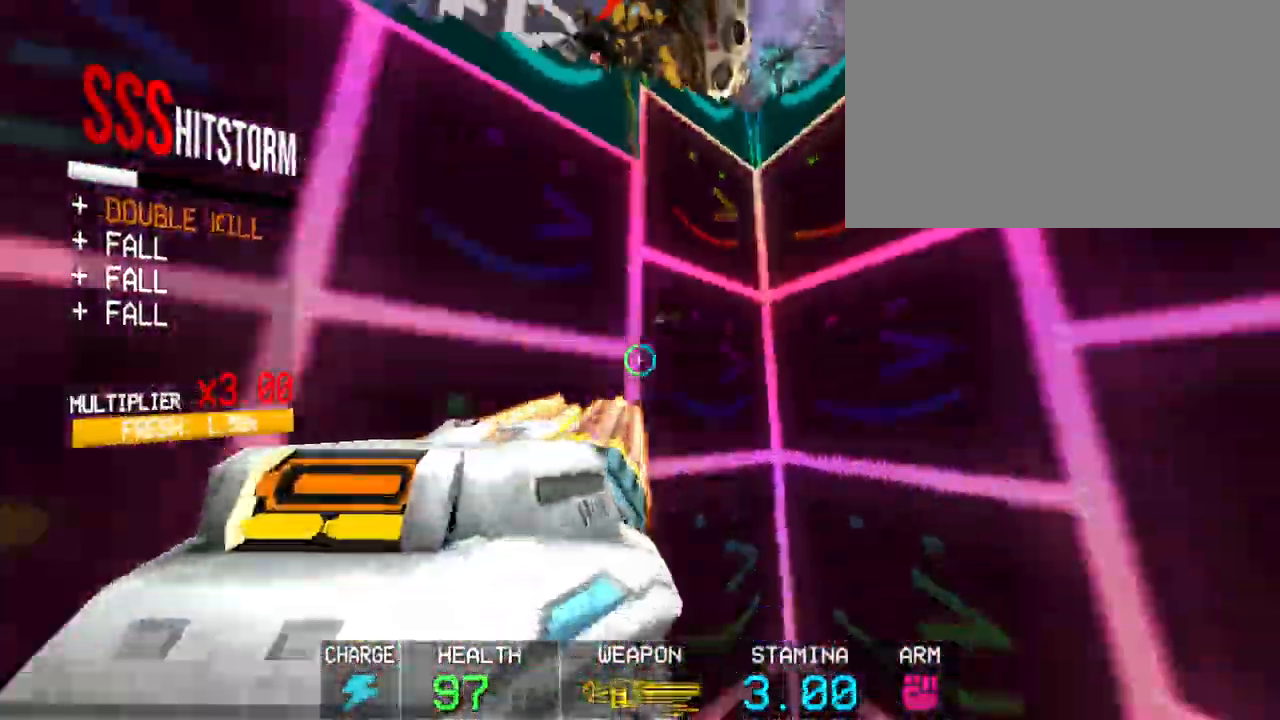
{"keys": [], "mouse": ["left"], "events": [[50, "space", "up"], [233, "space", "down"], [383, "a", "up"], [467, "space", "up"]]}
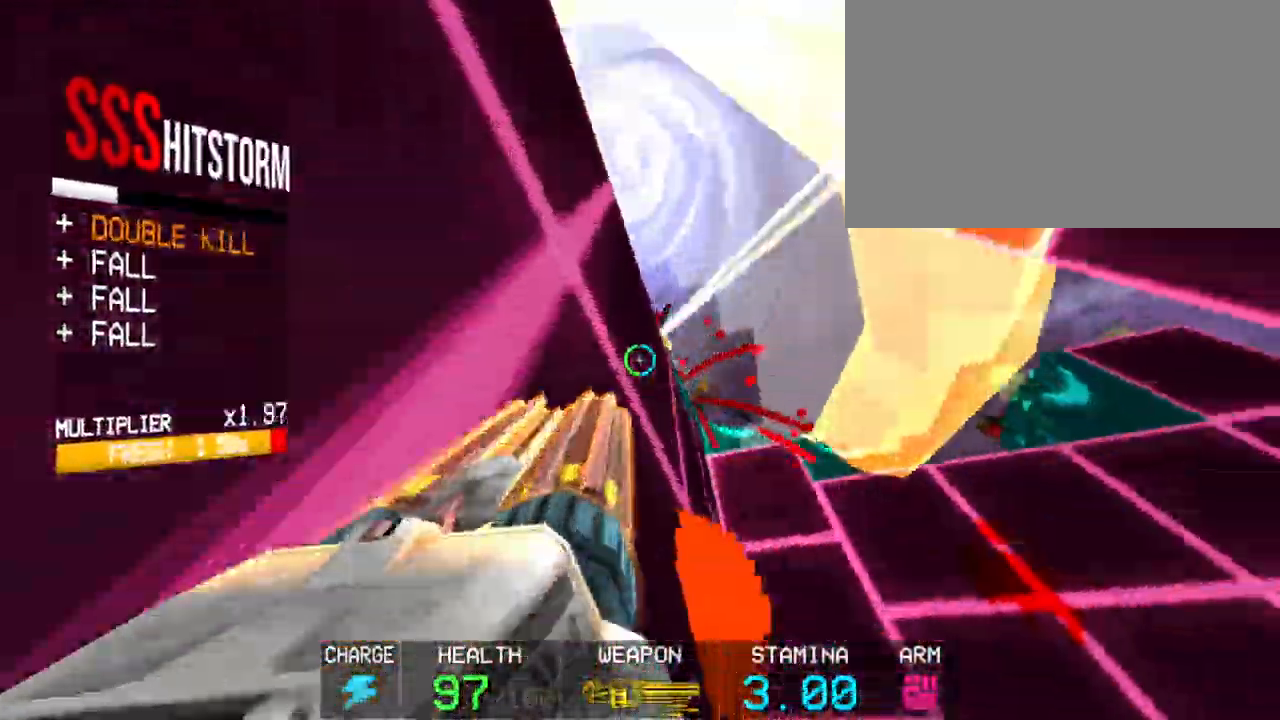
{"keys": ["space"], "mouse": ["left"], "events": [[400, "space", "down"]]}
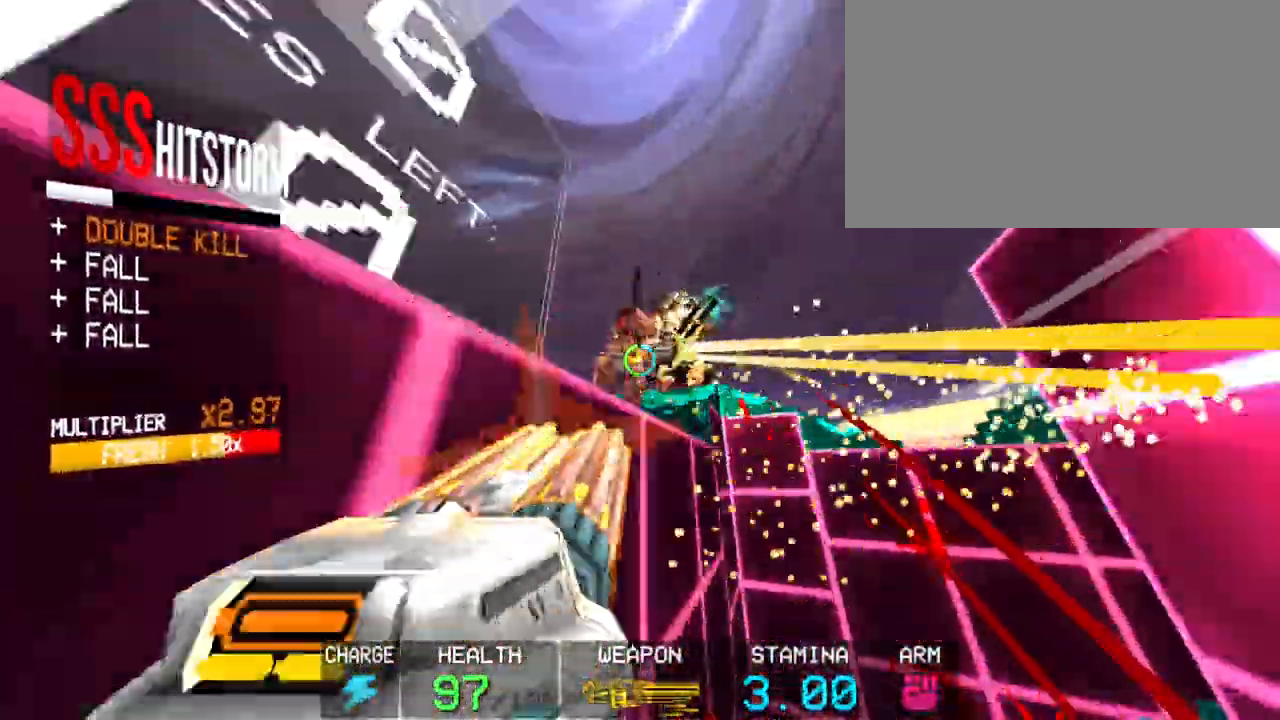
{"keys": ["shift", "w"], "mouse": ["left", "right"], "events": [[83, "space", "up"], [367, "mouse_right", "down"], [367, "shift", "down"], [367, "w", "down"]]}
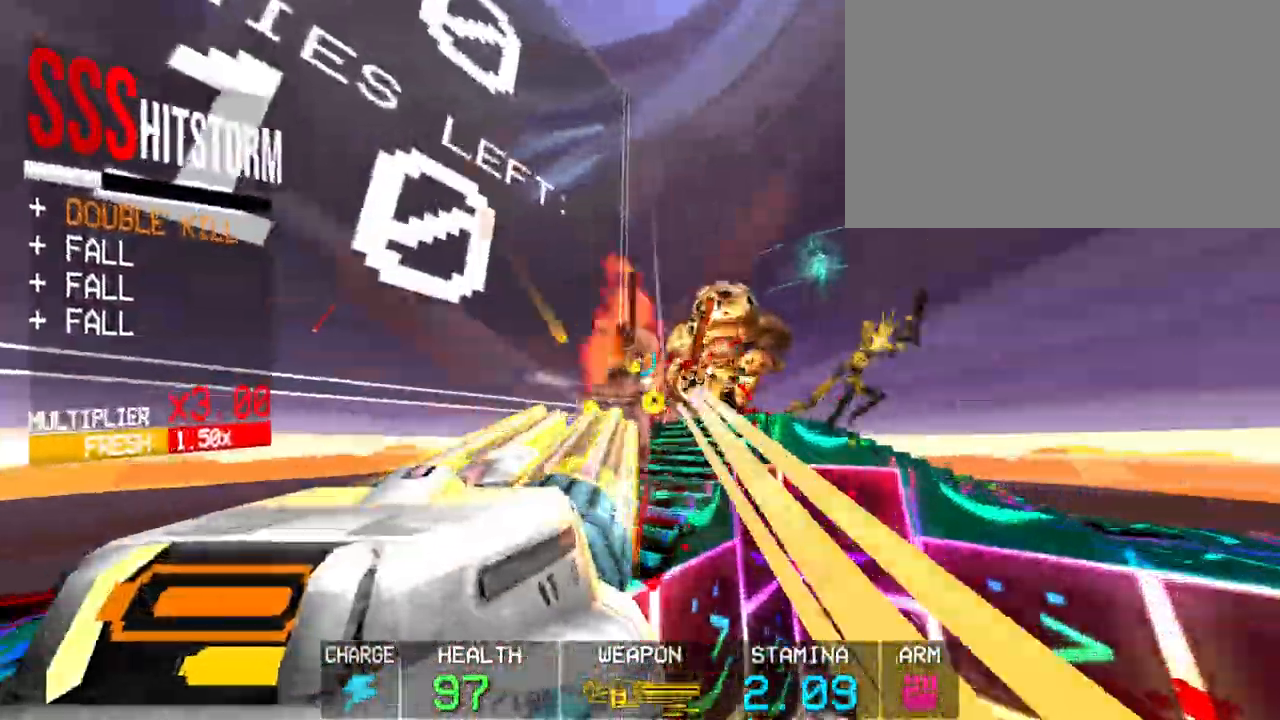
{"keys": ["space"], "mouse": ["left"], "events": [[50, "mouse_right", "up"], [100, "shift", "up"], [283, "w", "up"], [417, "space", "down"]]}
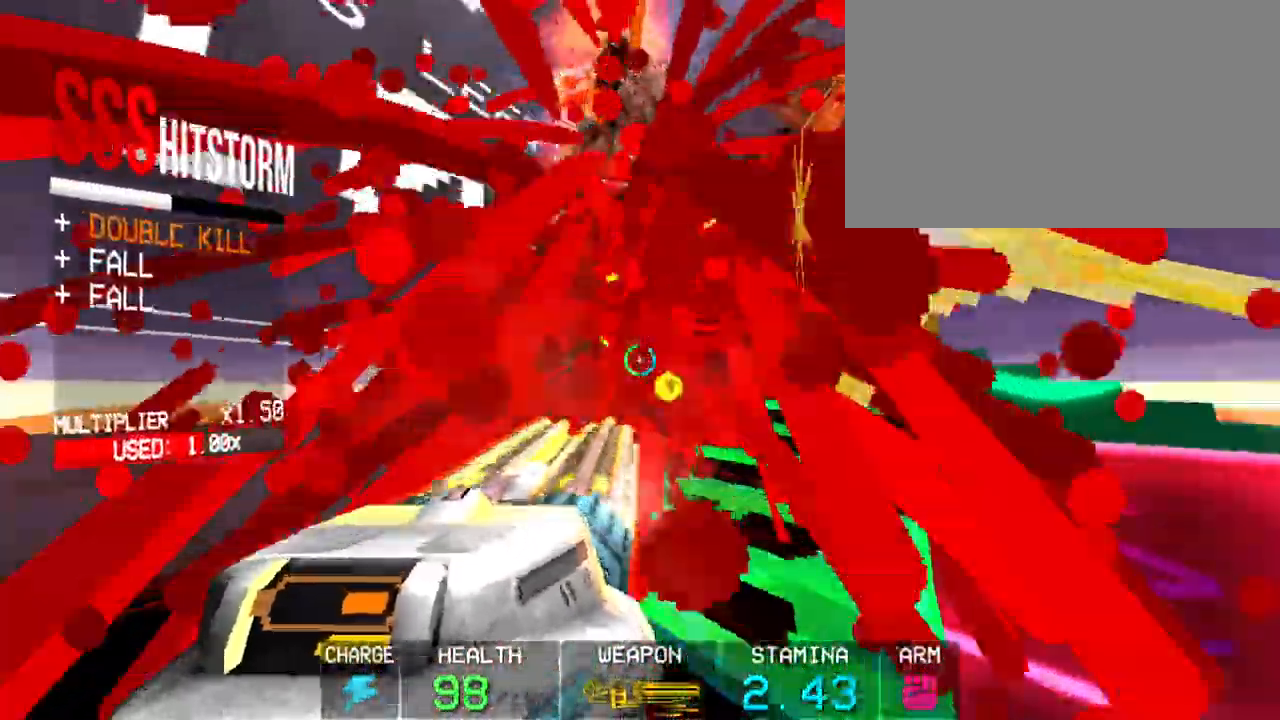
{"keys": [], "mouse": ["left"], "events": [[67, "a", "down"], [200, "space", "up"], [300, "a", "up"]]}
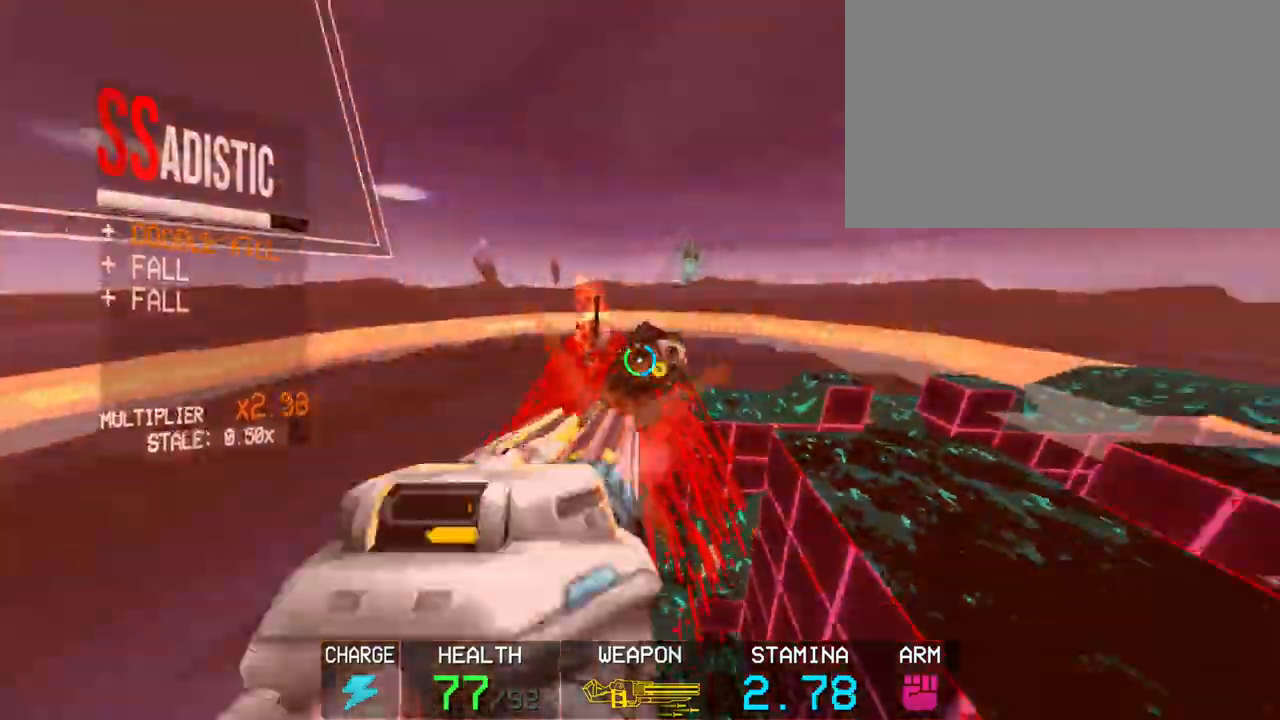
{"keys": ["shift", "w"], "mouse": ["left"], "events": [[450, "shift", "down"], [450, "w", "down"]]}
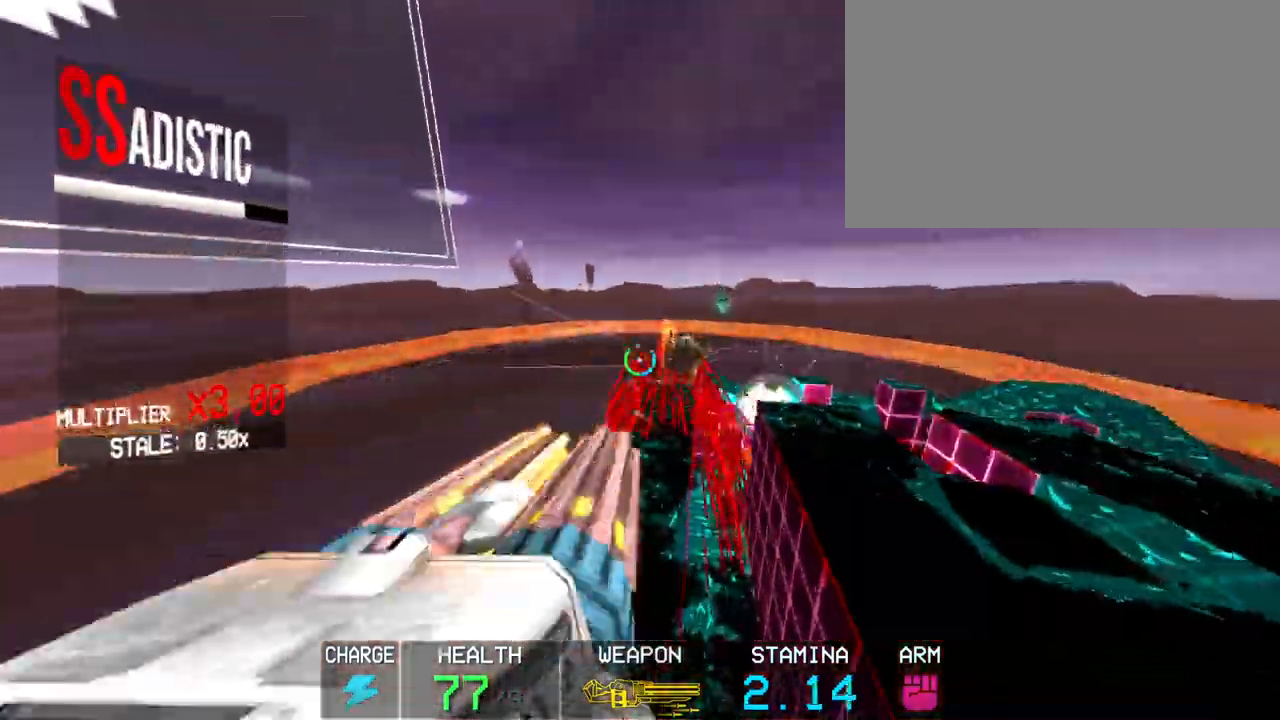
{"keys": ["w"], "mouse": ["left", "right"], "events": [[133, "shift", "up"], [467, "mouse_right", "down"]]}
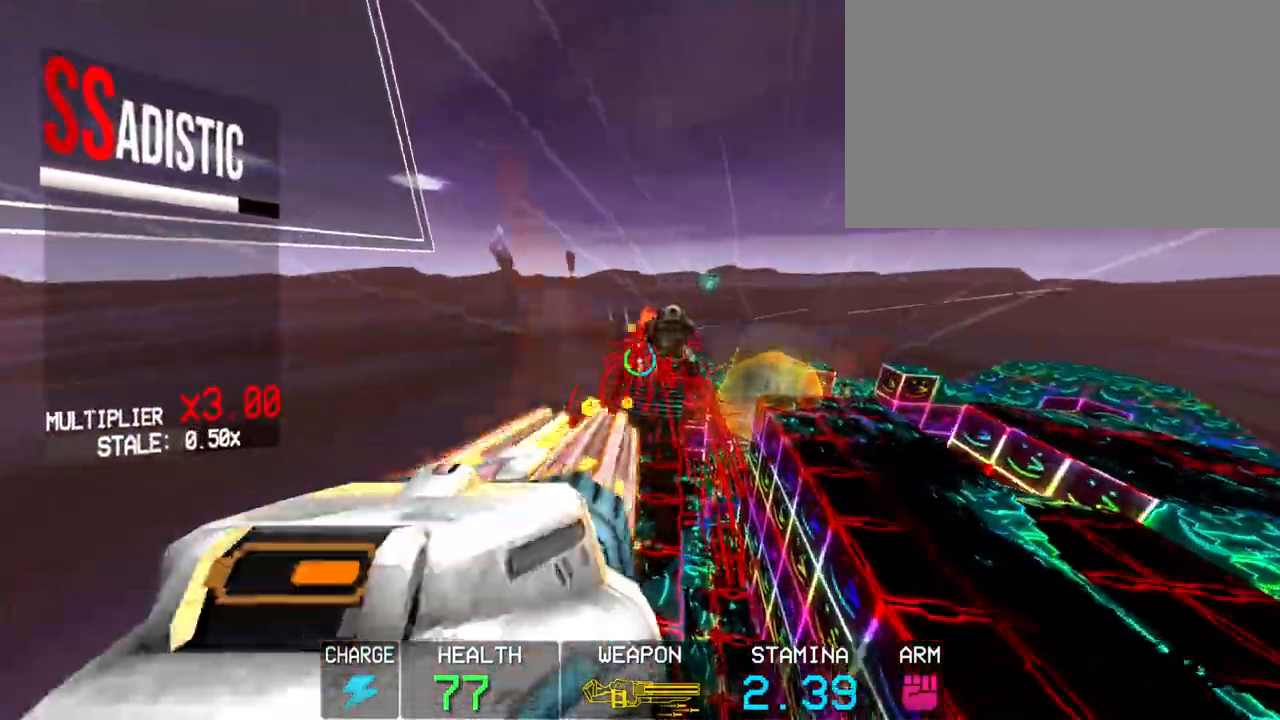
{"keys": ["w"], "mouse": ["left"], "events": [[17, "mouse_right", "up"], [17, "shift", "down"], [167, "shift", "up"]]}
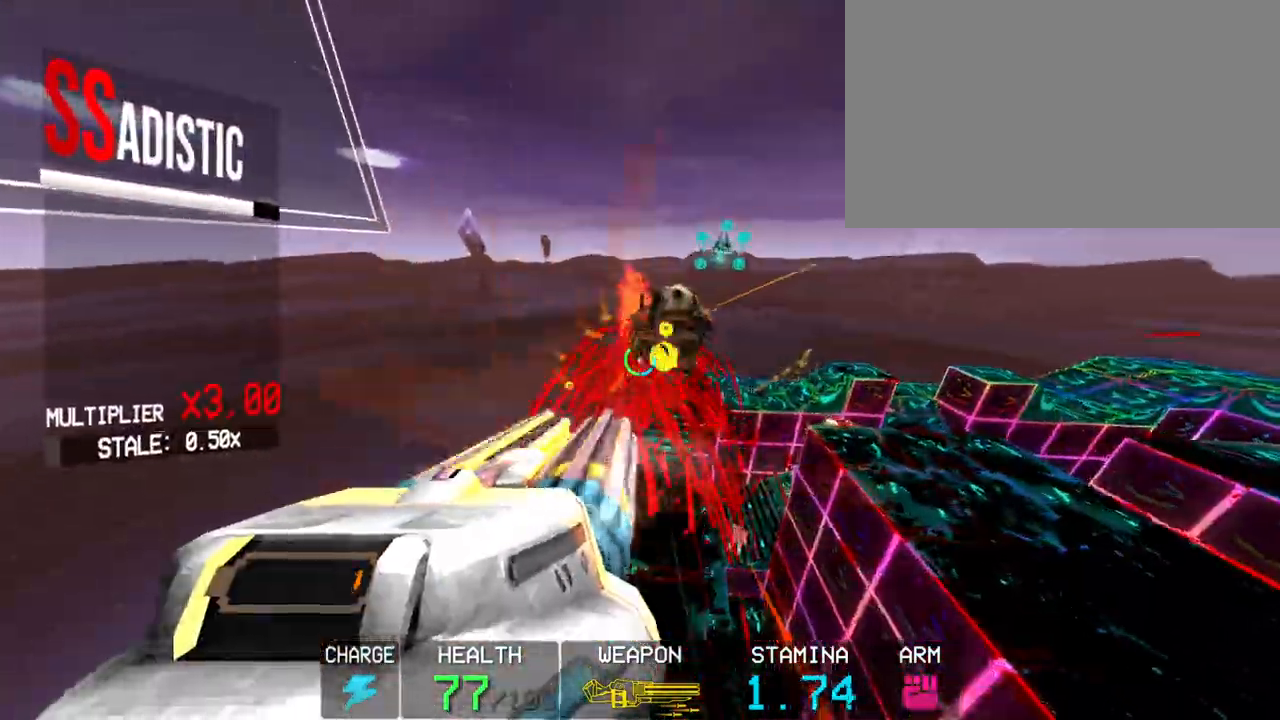
{"keys": ["w"], "mouse": ["left"], "events": [[33, "shift", "down"], [183, "shift", "up"]]}
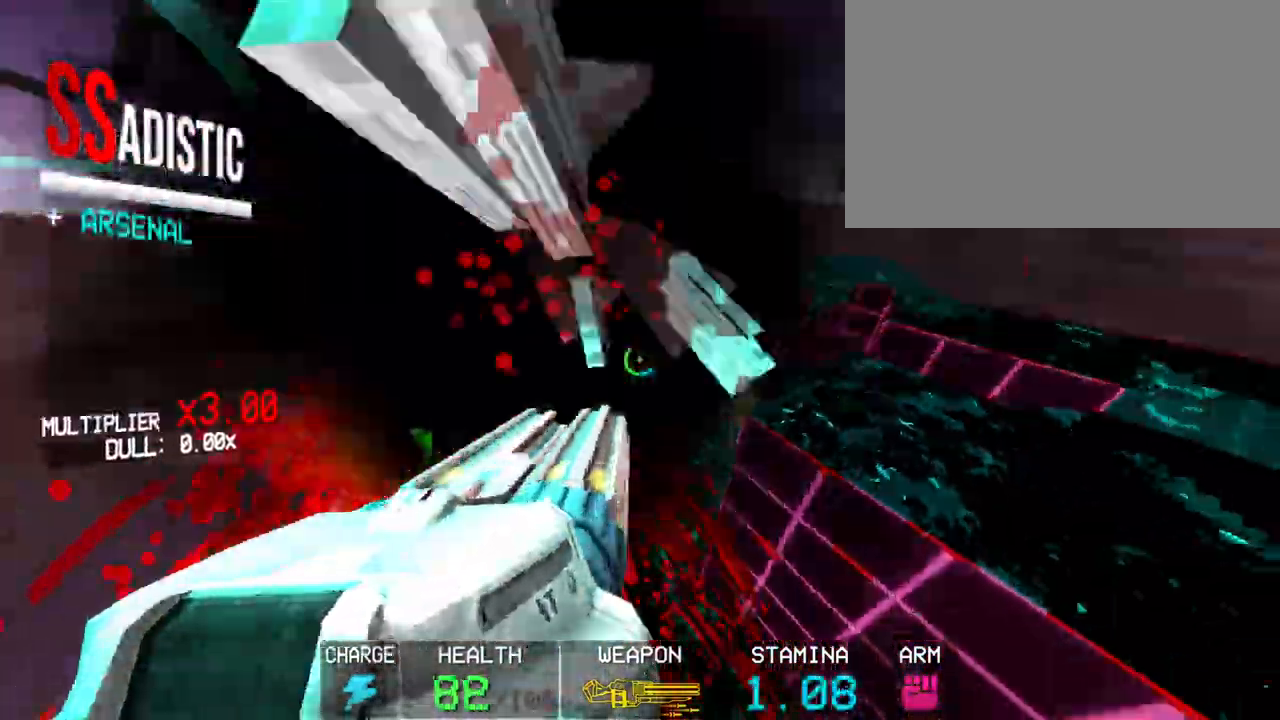
{"keys": ["w"], "mouse": ["left"], "events": [[50, "f", "down"], [183, "f", "up"]]}
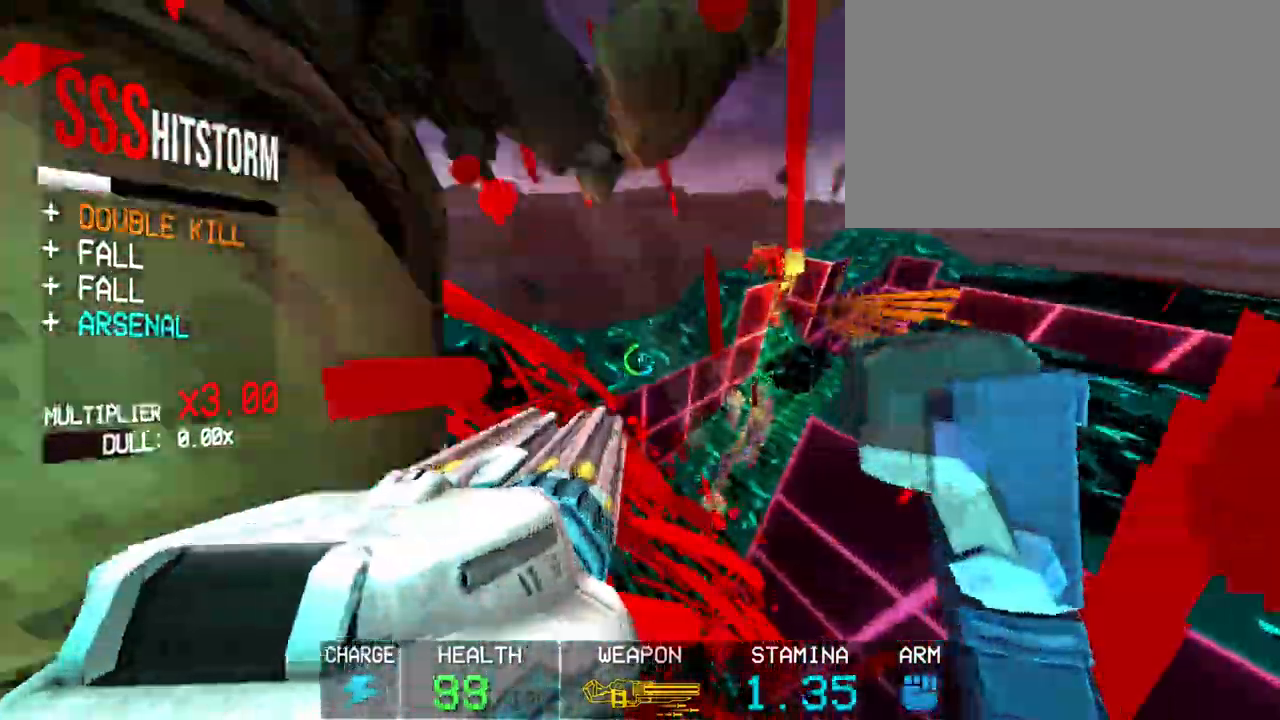
{"keys": ["c"], "mouse": ["left"], "events": [[17, "f", "down"], [67, "w", "up"], [117, "f", "up"], [383, "c", "down"]]}
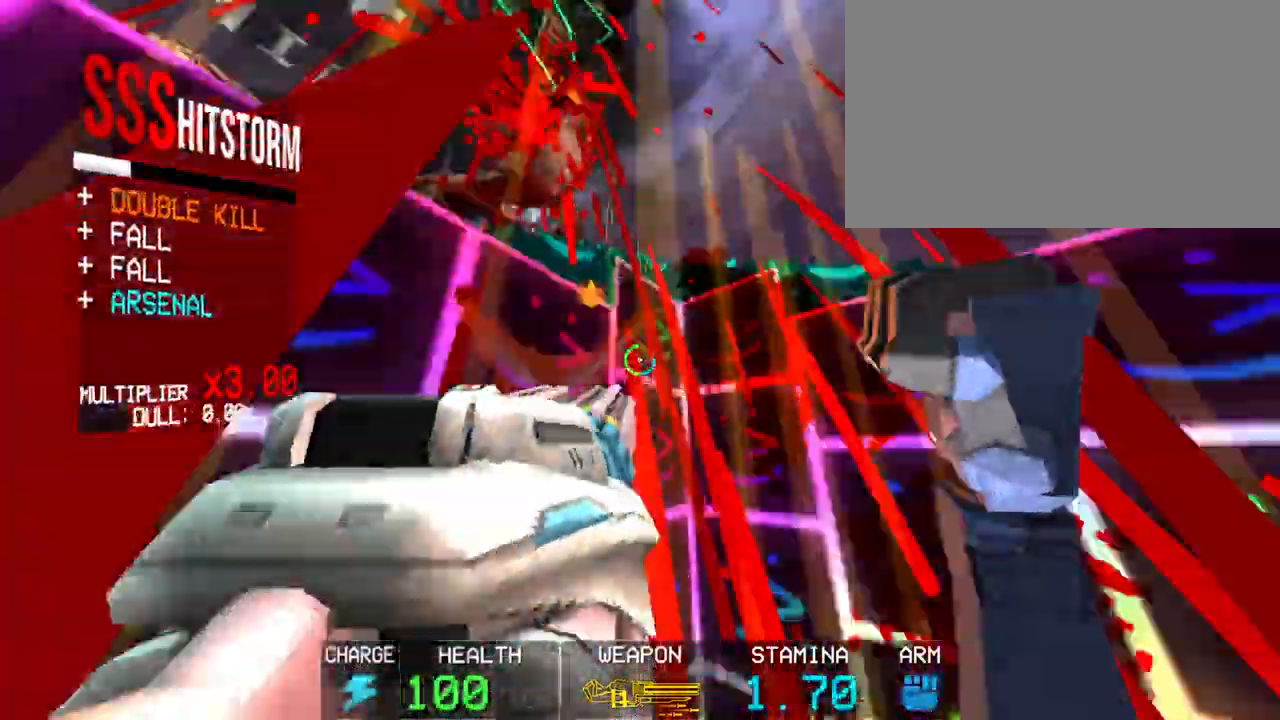
{"keys": ["s"], "mouse": [], "events": [[33, "s", "down"], [267, "c", "up"], [267, "space", "down"], [400, "mouse_left", "up"], [450, "space", "up"]]}
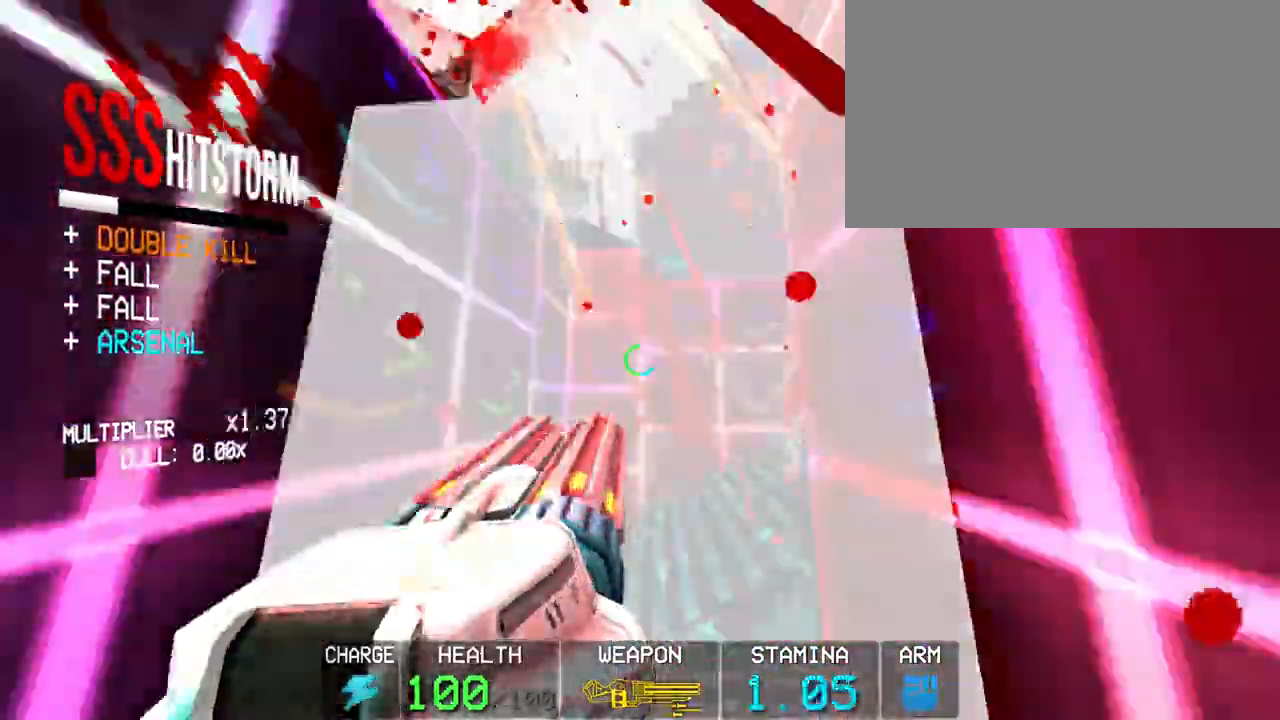
{"keys": ["s"], "mouse": ["right"], "events": [[150, "5", "down"], [183, "5", "up"], [467, "mouse_right", "down"]]}
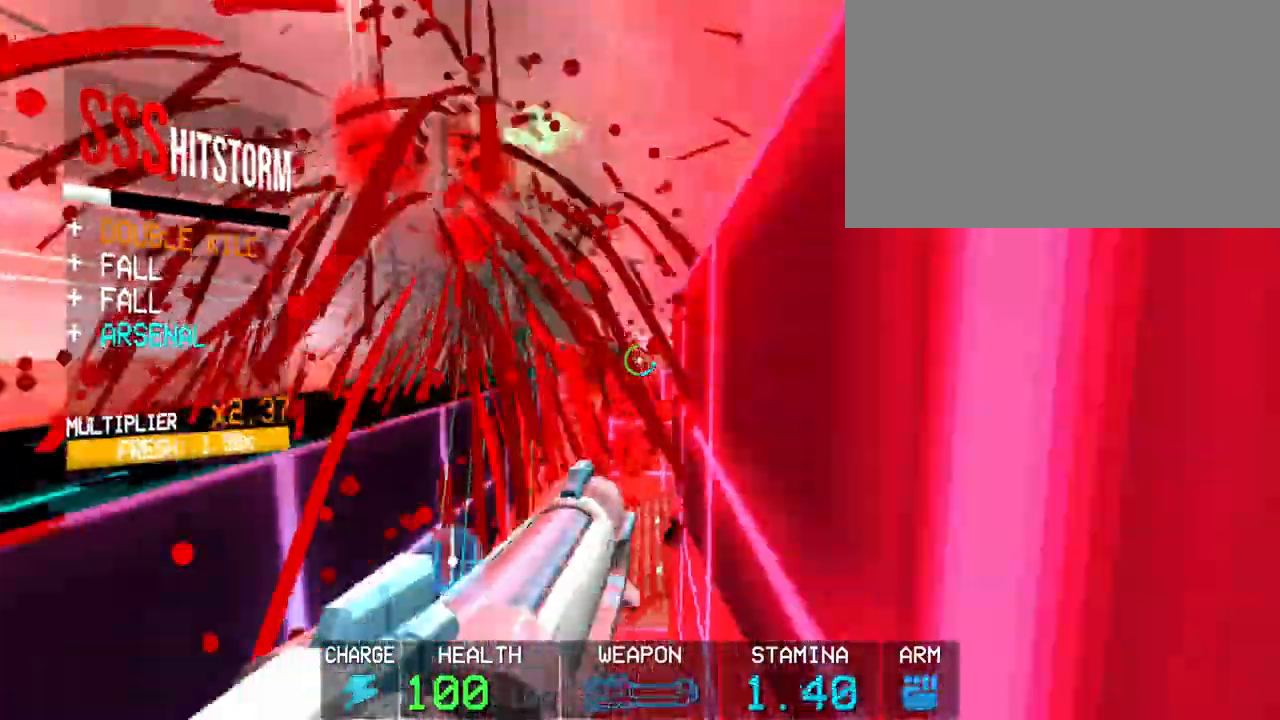
{"keys": ["c"], "mouse": [], "events": [[50, "mouse_right", "up"], [50, "s", "up"], [200, "2", "down"], [300, "2", "up"], [383, "c", "down"]]}
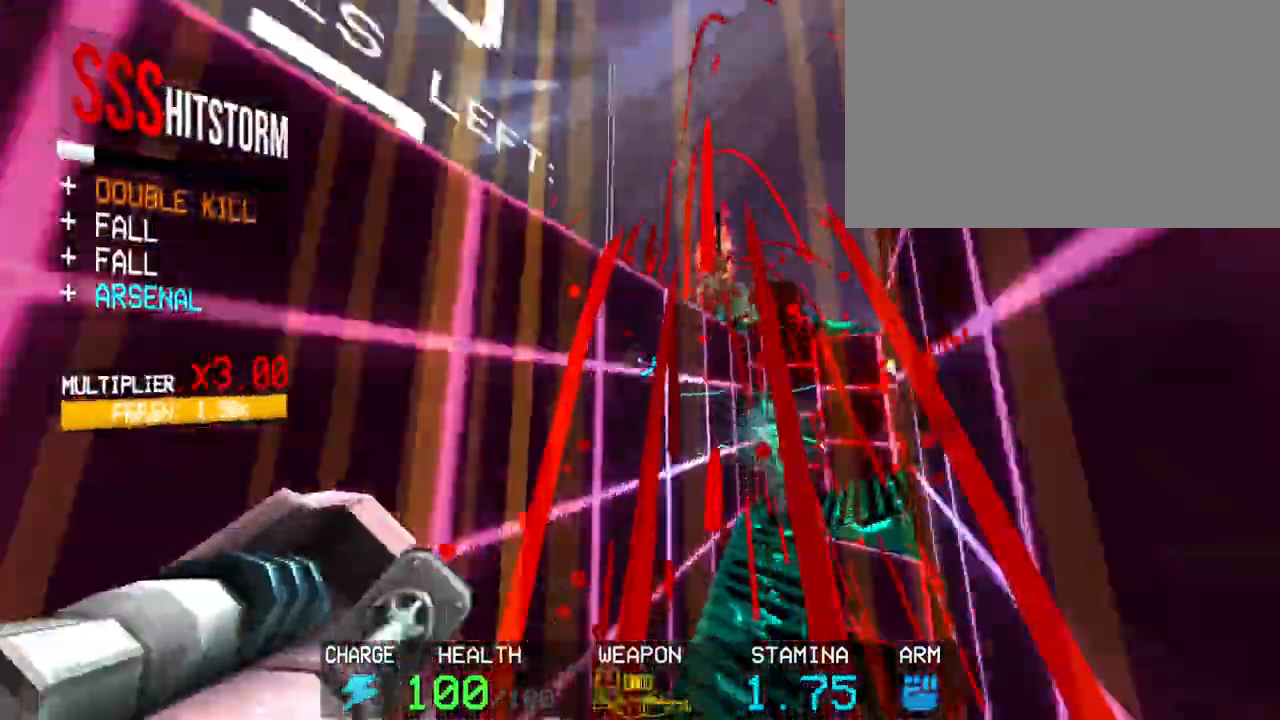
{"keys": ["w"], "mouse": ["left"], "events": [[167, "a", "down"], [217, "space", "down"], [250, "mouse_left", "down"], [267, "c", "up"], [267, "w", "down"], [400, "space", "up"], [500, "a", "up"]]}
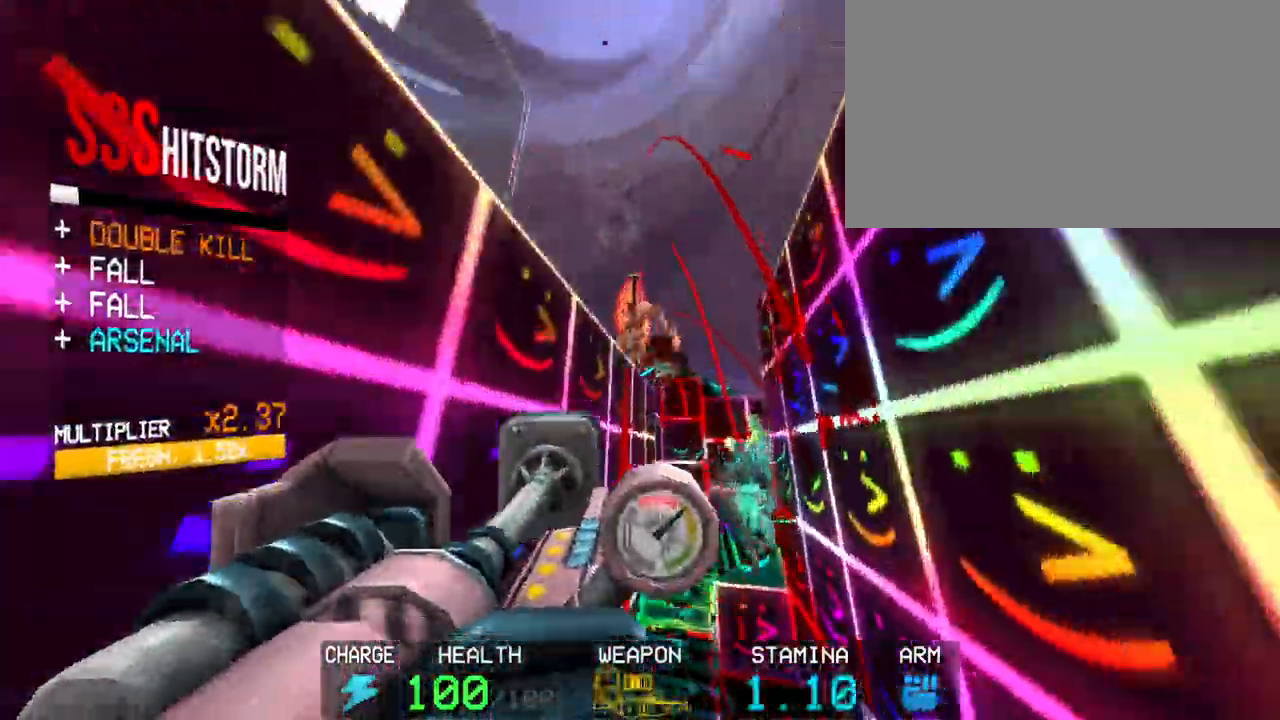
{"keys": ["r"], "mouse": ["left"], "events": [[50, "w", "up"], [283, "r", "down"], [367, "r", "up"], [417, "r", "down"]]}
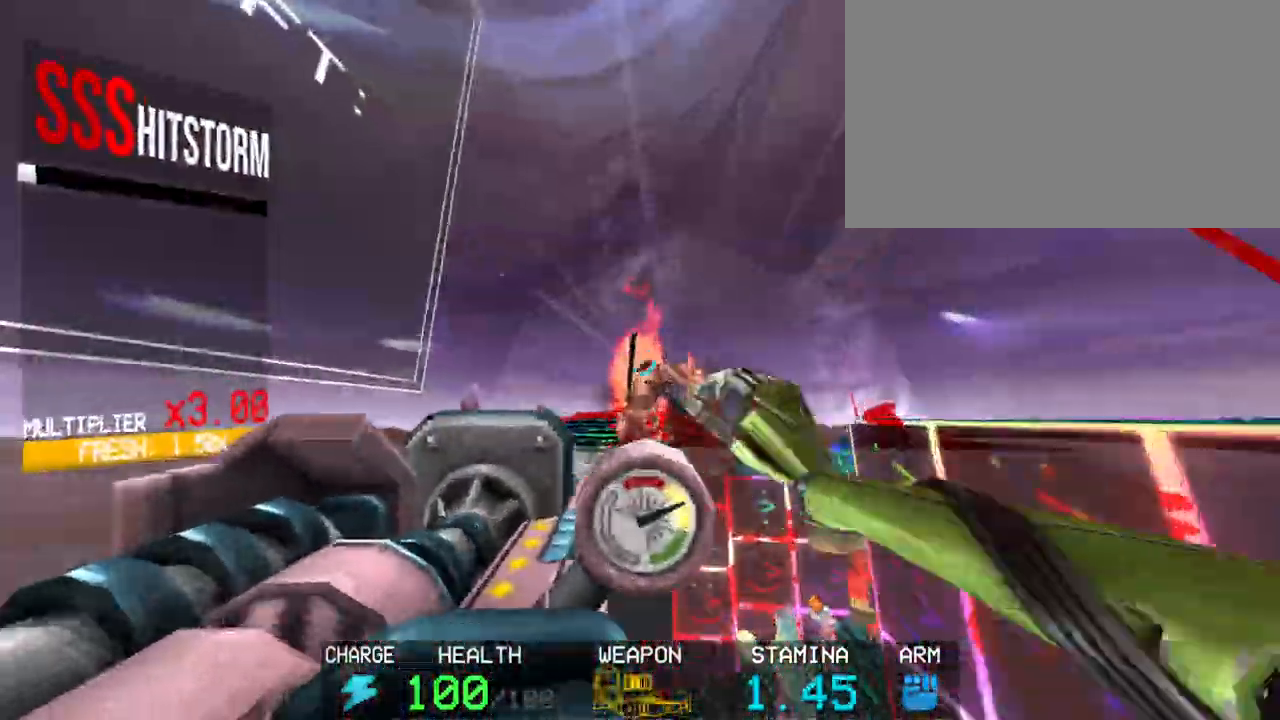
{"keys": ["2"], "mouse": [], "events": [[17, "r", "up"], [250, "mouse_left", "up"], [450, "2", "down"]]}
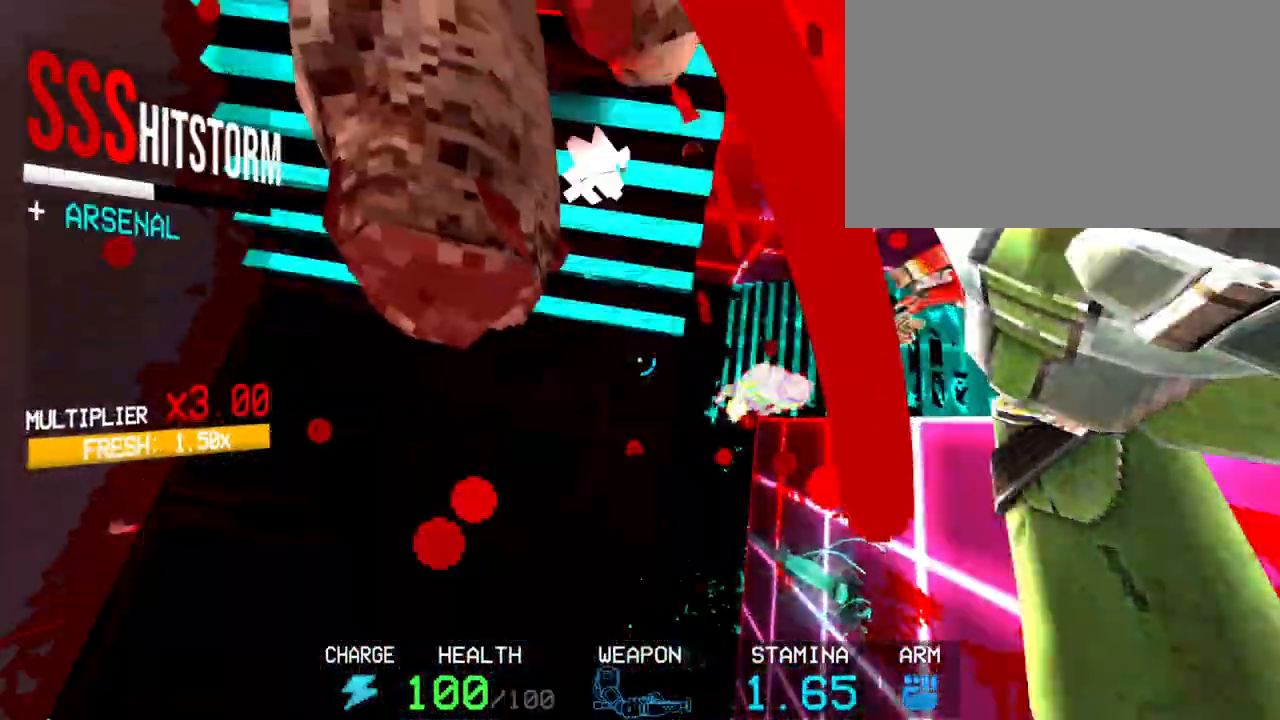
{"keys": [], "mouse": ["left"], "events": [[33, "2", "up"], [367, "mouse_left", "down"]]}
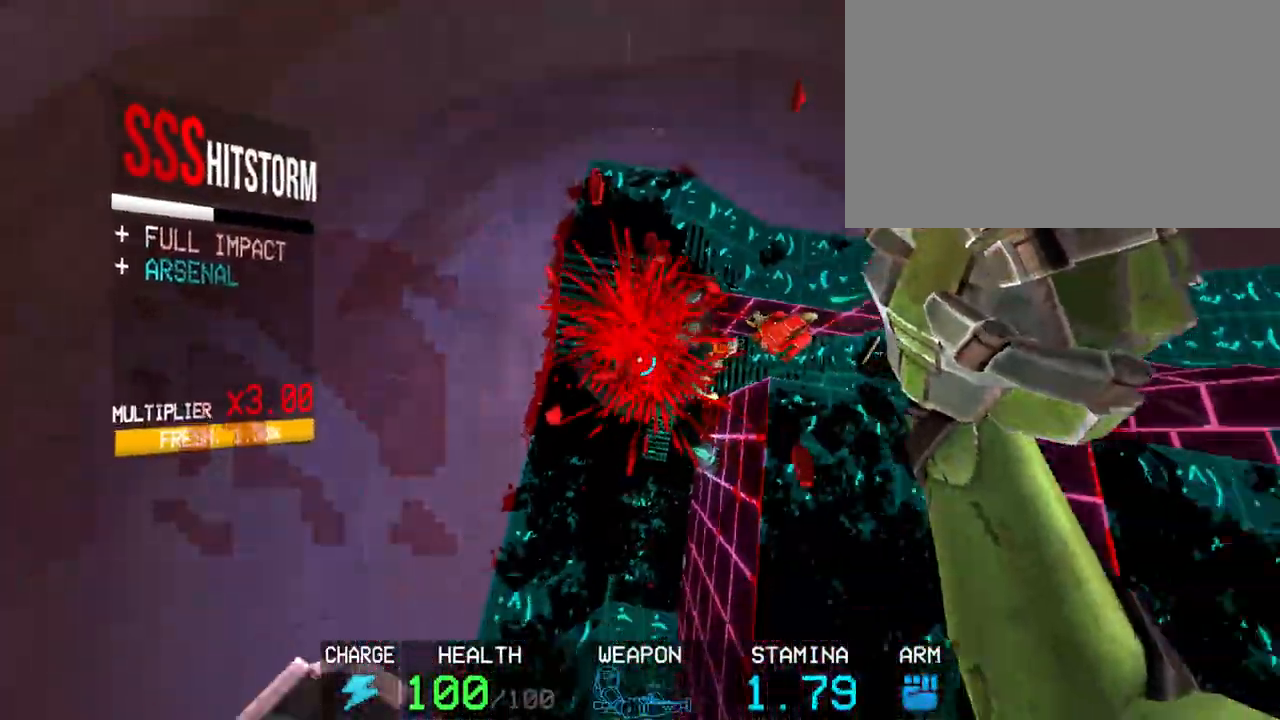
{"keys": ["a", "shift"], "mouse": ["left"], "events": [[283, "a", "down"], [283, "shift", "down"]]}